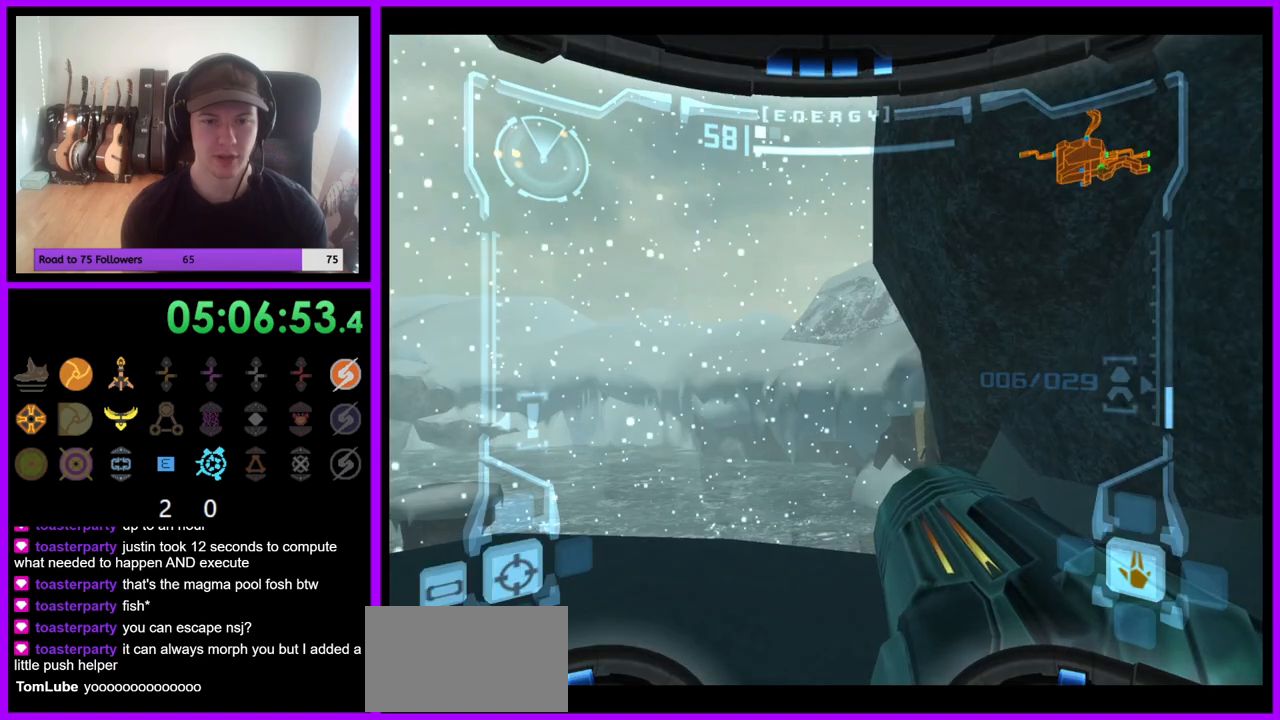
Gameplay with a controller (Nintendo layout); each line is a JSON object with the inputs held at the frame after it. "events" lists button and stick changes between this image and that frame as [ms after this image, input, new state], when the widget could be followed in between. Not read: L3 R3 Z.
{"buttons": ["R1"], "left_stick": "left", "right_stick": "center", "events": [[117, "R1", "down"], [133, "L1", "up"], [200, "left_stick", "left"]]}
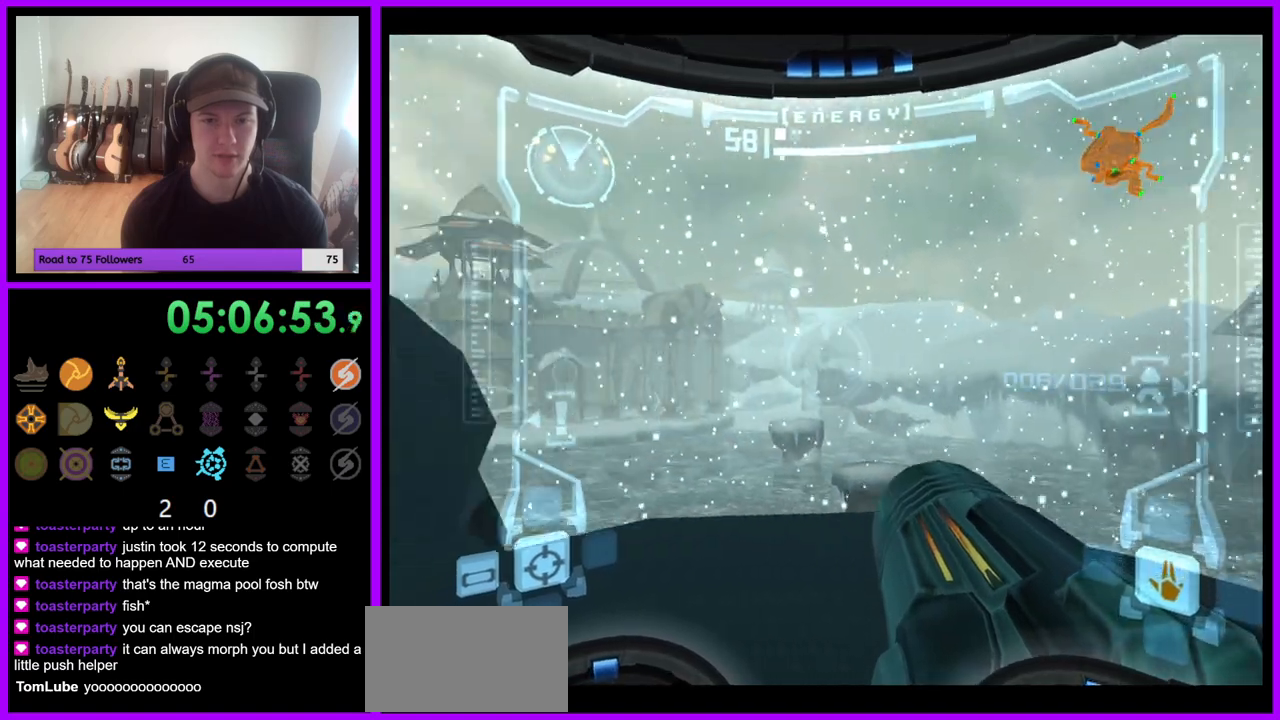
{"buttons": ["L1"], "left_stick": "up-right", "right_stick": "center", "events": [[200, "left_stick", "center"], [233, "R1", "up"], [283, "L1", "down"], [450, "left_stick", "up-right"]]}
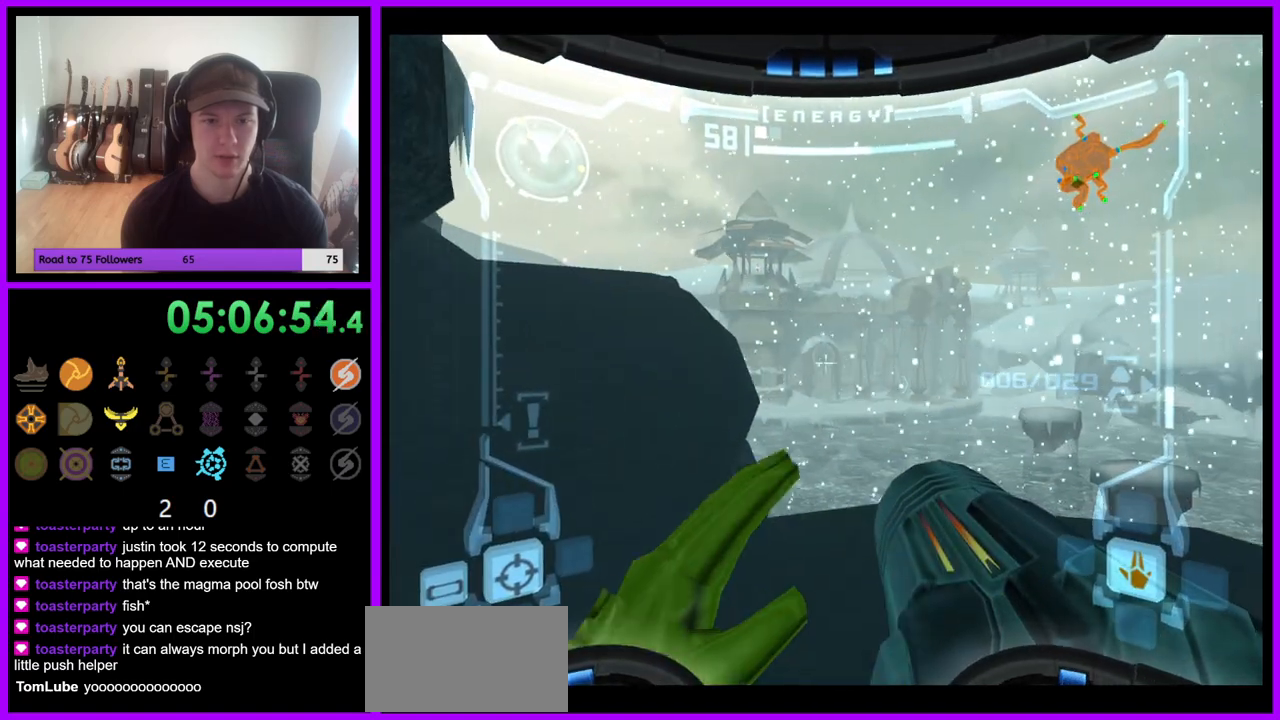
{"buttons": ["L1"], "left_stick": "up-right", "right_stick": "center", "events": [[117, "left_stick", "center"], [350, "left_stick", "up-right"]]}
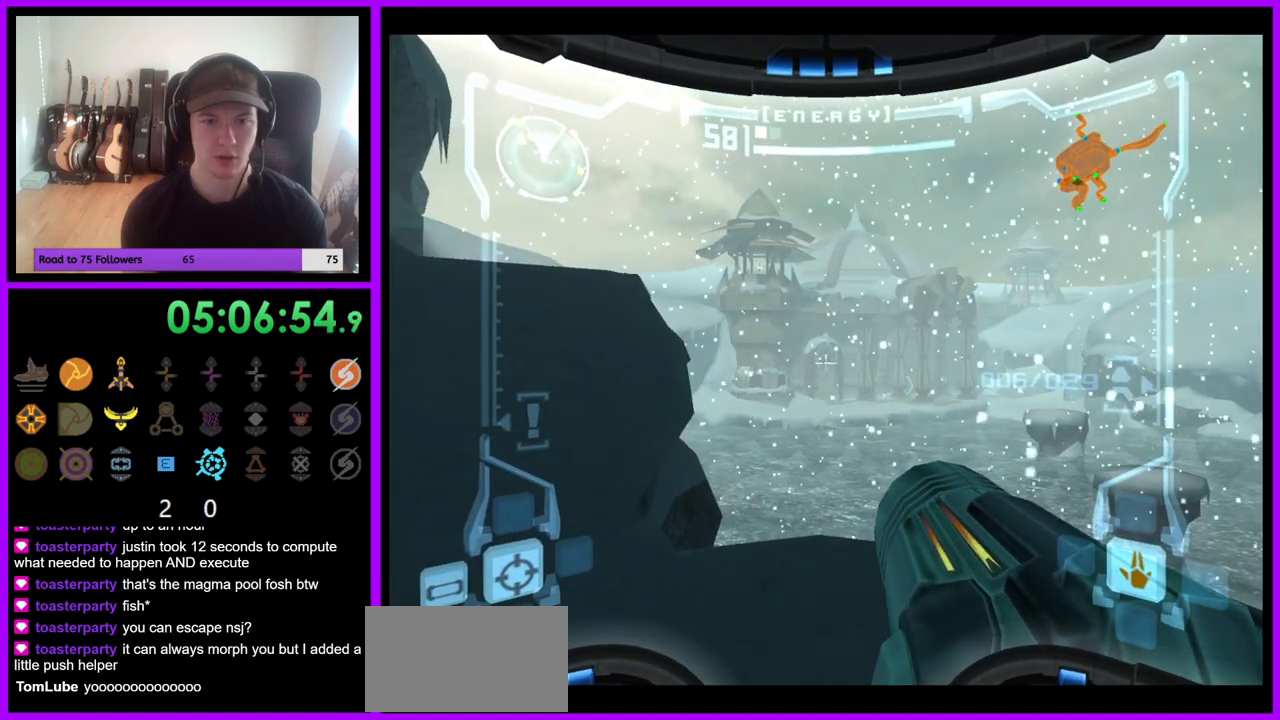
{"buttons": ["R1"], "left_stick": "up-right", "right_stick": "center", "events": [[33, "left_stick", "center"], [283, "L1", "up"], [283, "R1", "down"], [350, "left_stick", "up-right"]]}
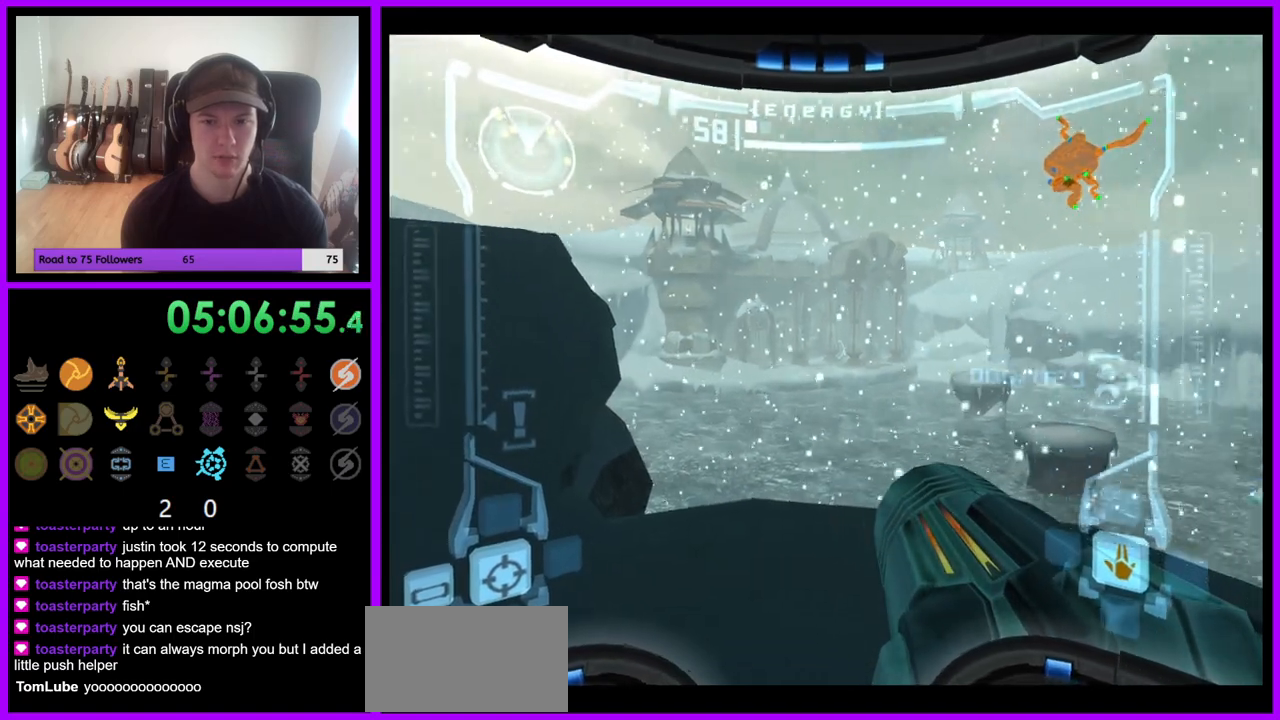
{"buttons": ["R1"], "left_stick": "up-right", "right_stick": "center", "events": []}
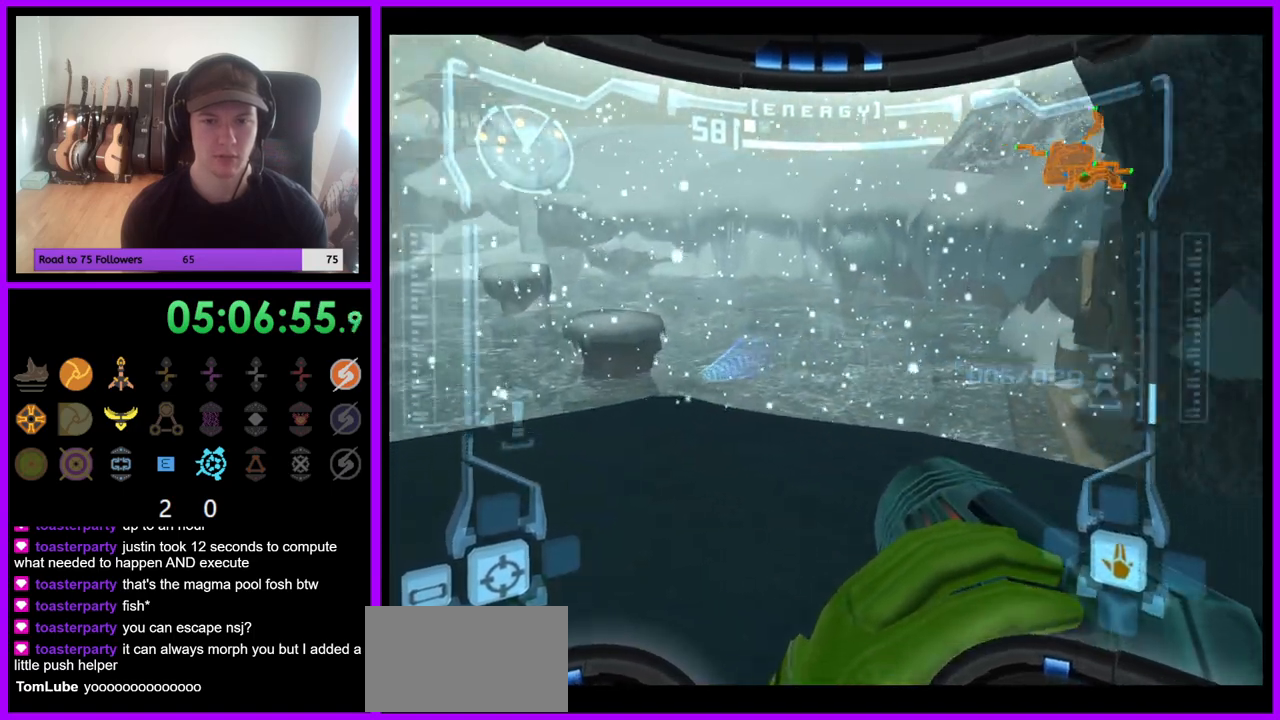
{"buttons": ["L1"], "left_stick": "up-left", "right_stick": "center", "events": [[283, "L1", "down"], [283, "R1", "up"], [383, "left_stick", "up-left"]]}
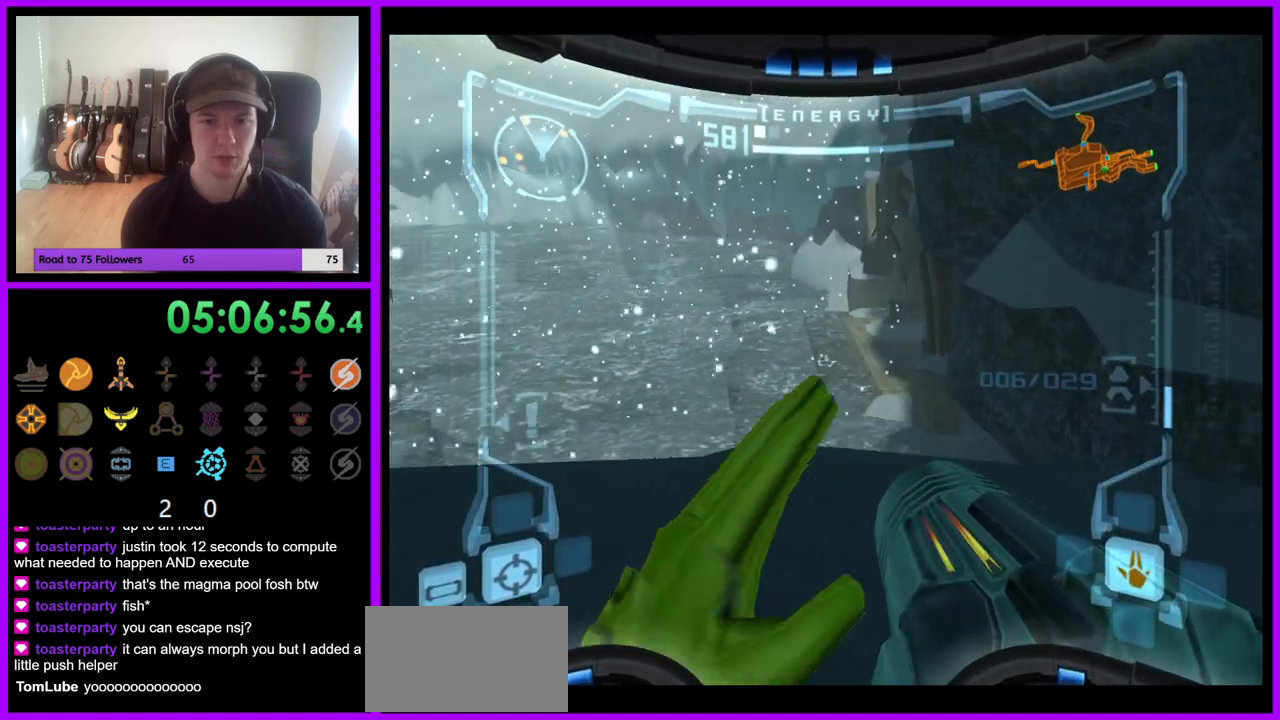
{"buttons": ["L1"], "left_stick": "center", "right_stick": "center", "events": [[150, "left_stick", "center"], [267, "left_stick", "left"], [400, "left_stick", "center"]]}
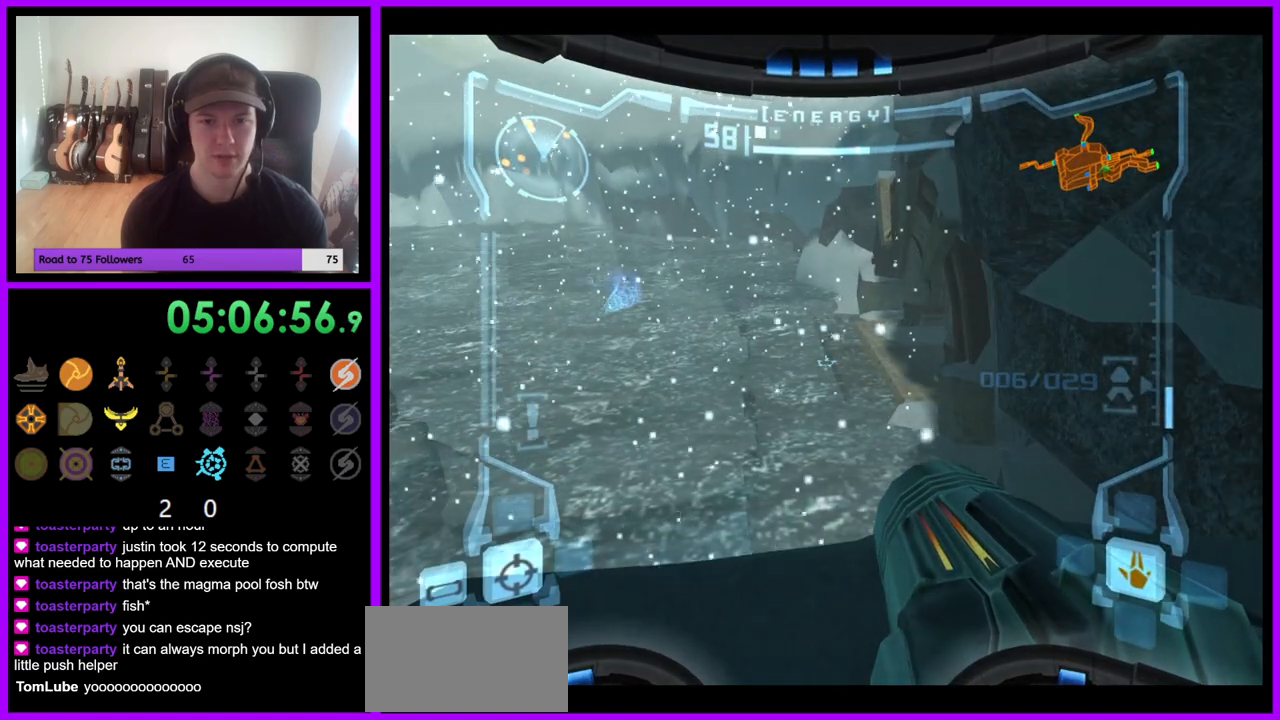
{"buttons": ["L1"], "left_stick": "center", "right_stick": "center", "events": [[67, "left_stick", "left"], [200, "left_stick", "center"], [317, "left_stick", "left"], [450, "left_stick", "center"]]}
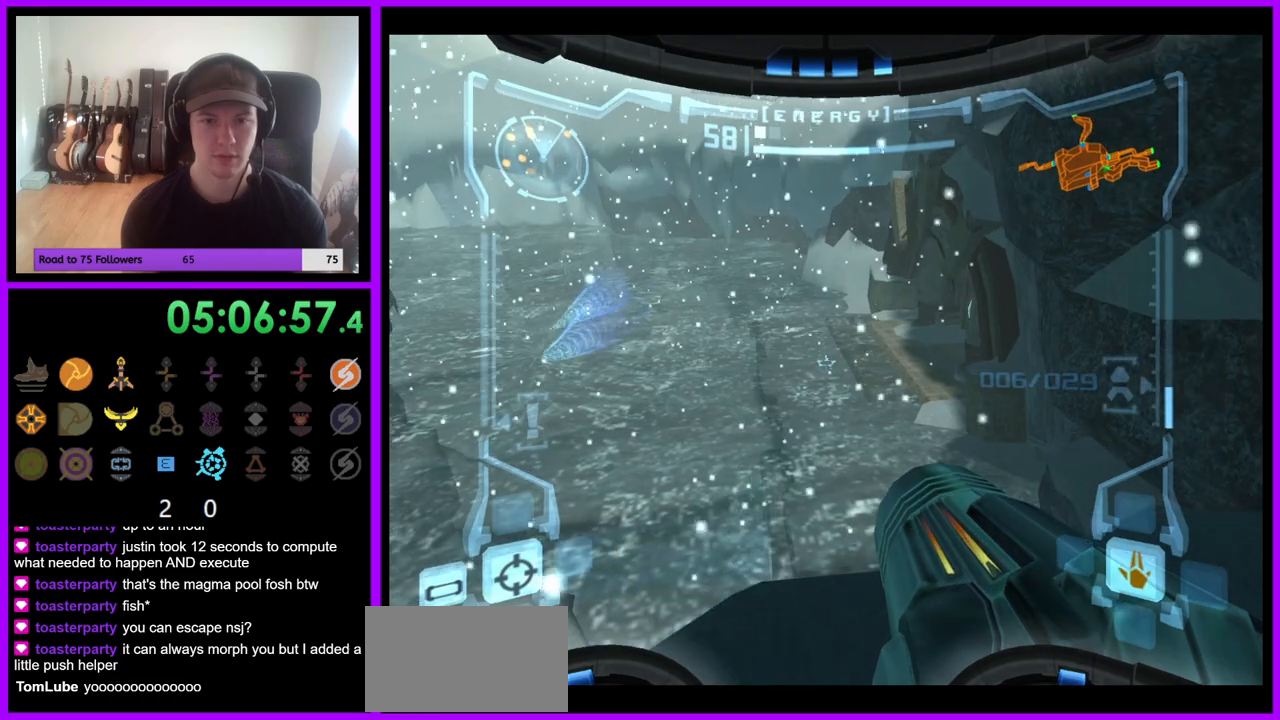
{"buttons": ["L1"], "left_stick": "center", "right_stick": "center", "events": [[317, "left_stick", "down-right"], [500, "left_stick", "center"]]}
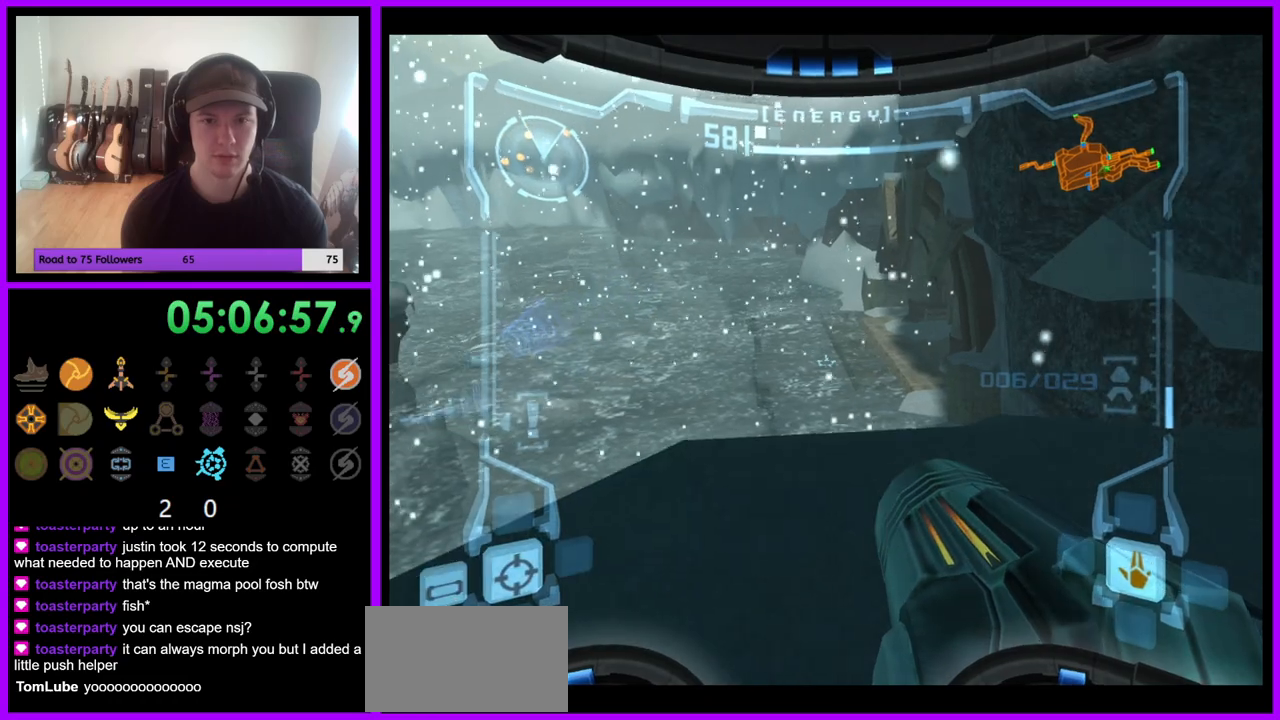
{"buttons": ["R1"], "left_stick": "left", "right_stick": "center", "events": [[133, "L1", "up"], [167, "left_stick", "left"], [200, "R1", "down"]]}
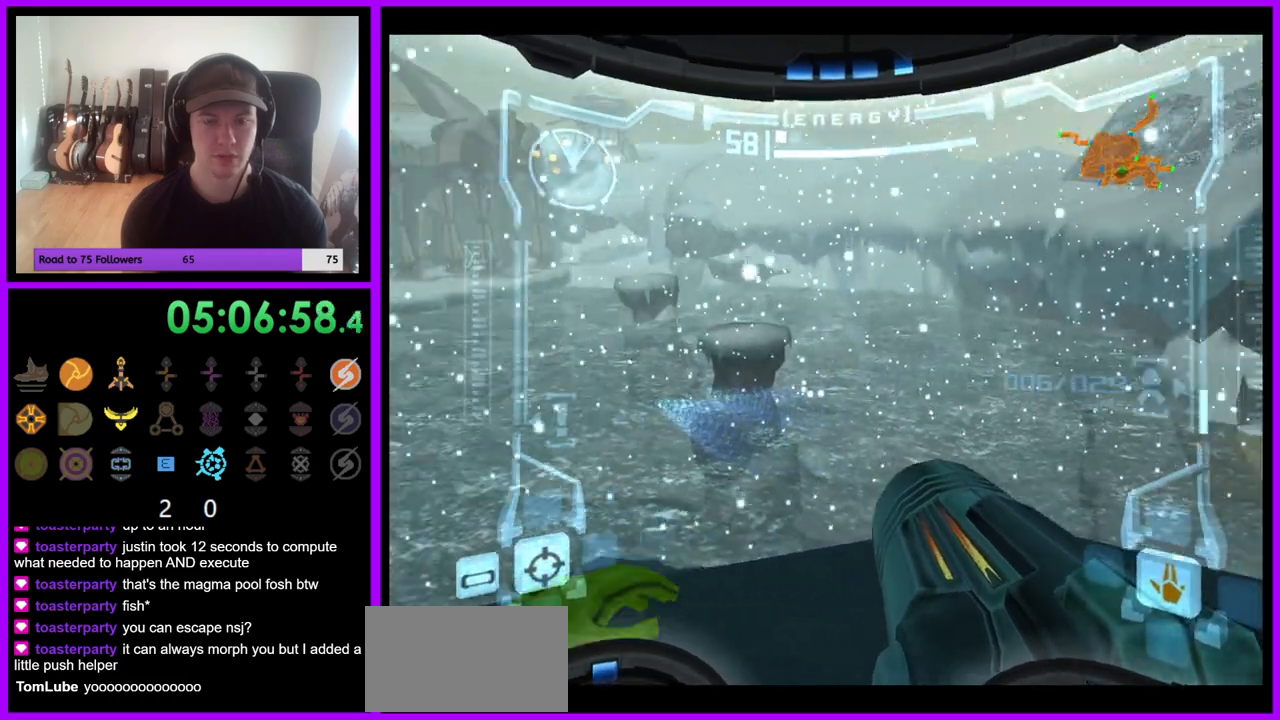
{"buttons": ["L1"], "left_stick": "center", "right_stick": "center", "events": [[50, "R1", "up"], [117, "left_stick", "center"], [200, "L1", "down"], [367, "left_stick", "right"], [500, "left_stick", "center"]]}
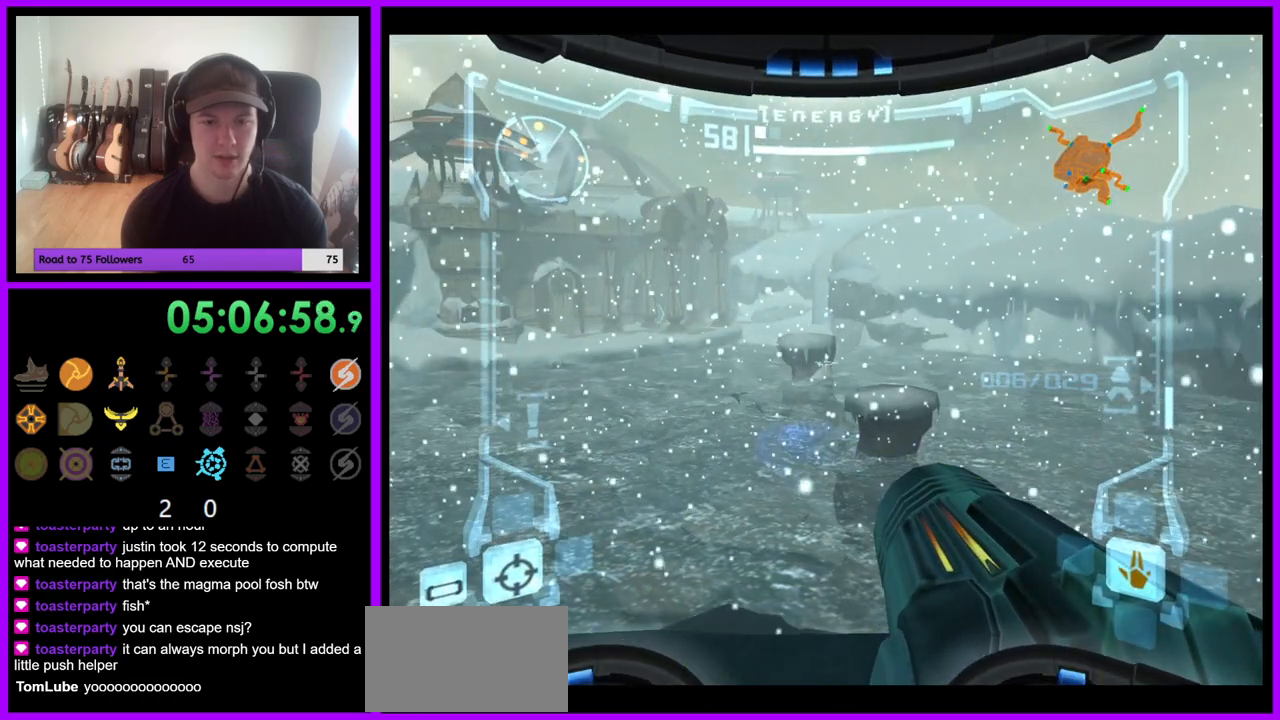
{"buttons": ["L1"], "left_stick": "center", "right_stick": "center", "events": []}
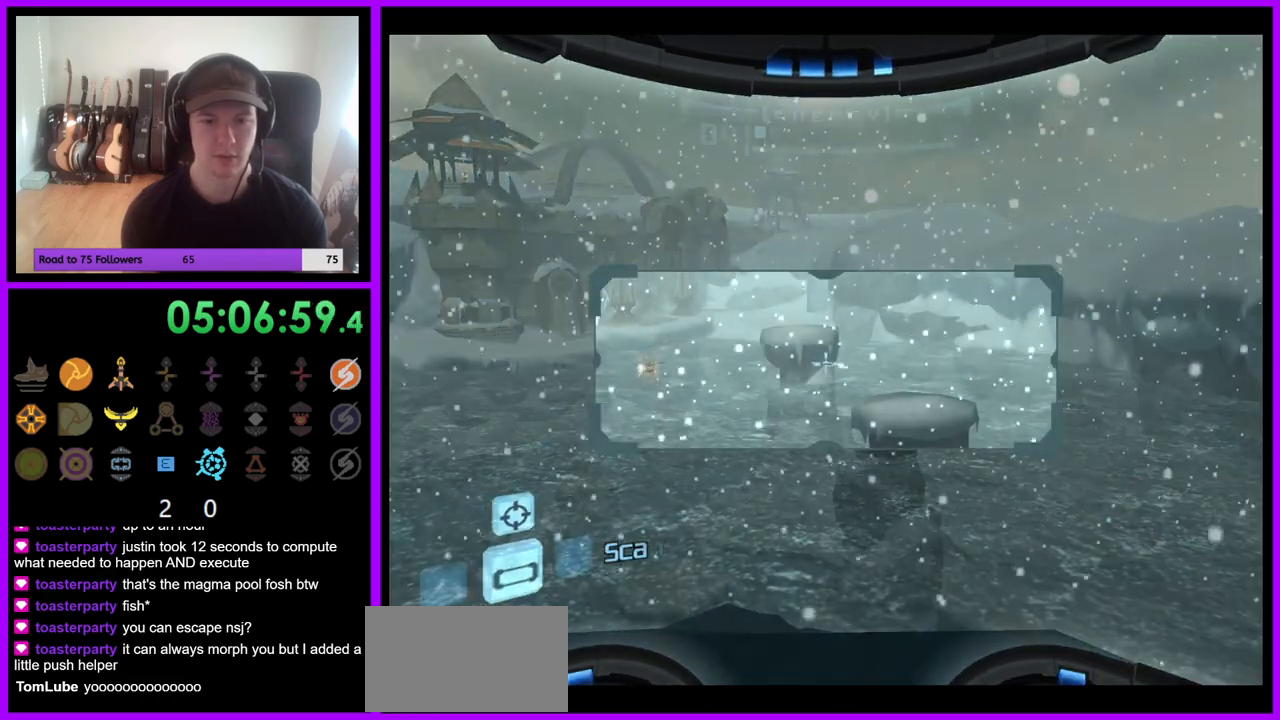
{"buttons": ["R1"], "left_stick": "center", "right_stick": "center", "events": [[117, "R1", "down"], [167, "L1", "up"], [367, "R1", "up"], [400, "left_stick", "up"], [433, "R1", "down"], [483, "left_stick", "center"]]}
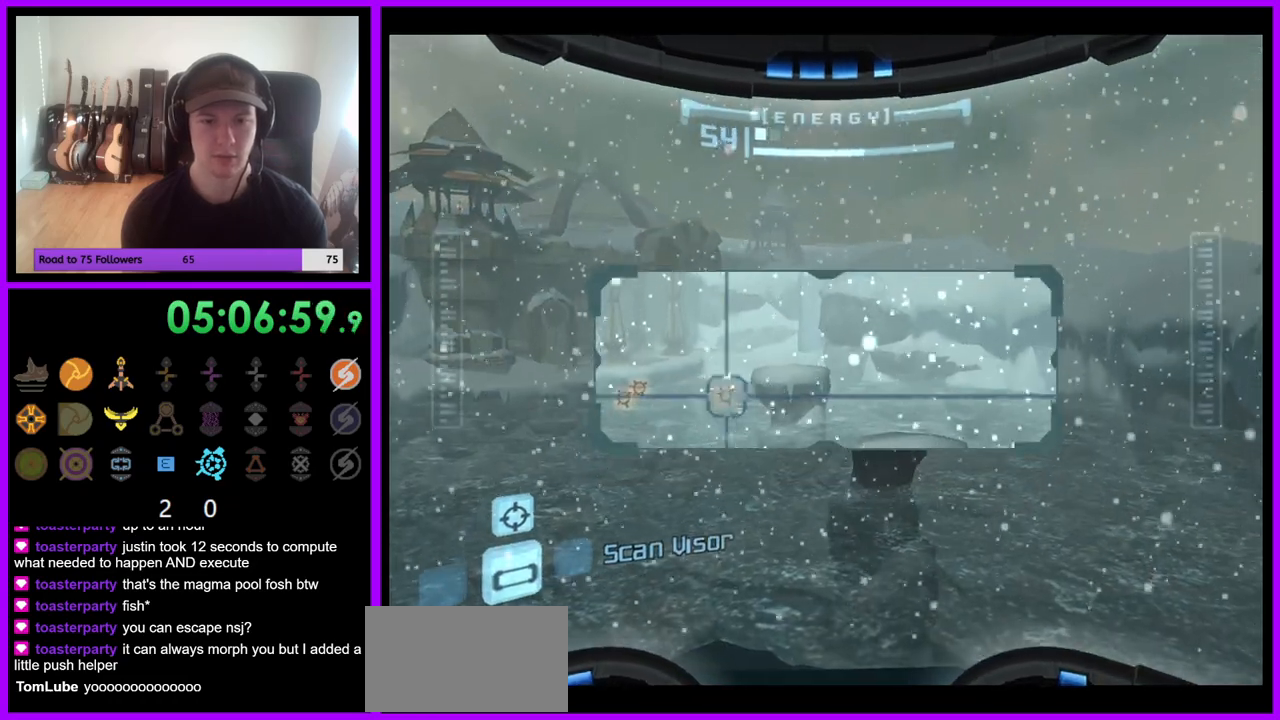
{"buttons": ["R1"], "left_stick": "center", "right_stick": "center", "events": [[67, "left_stick", "left"], [100, "R1", "up"], [167, "R1", "down"], [317, "left_stick", "center"]]}
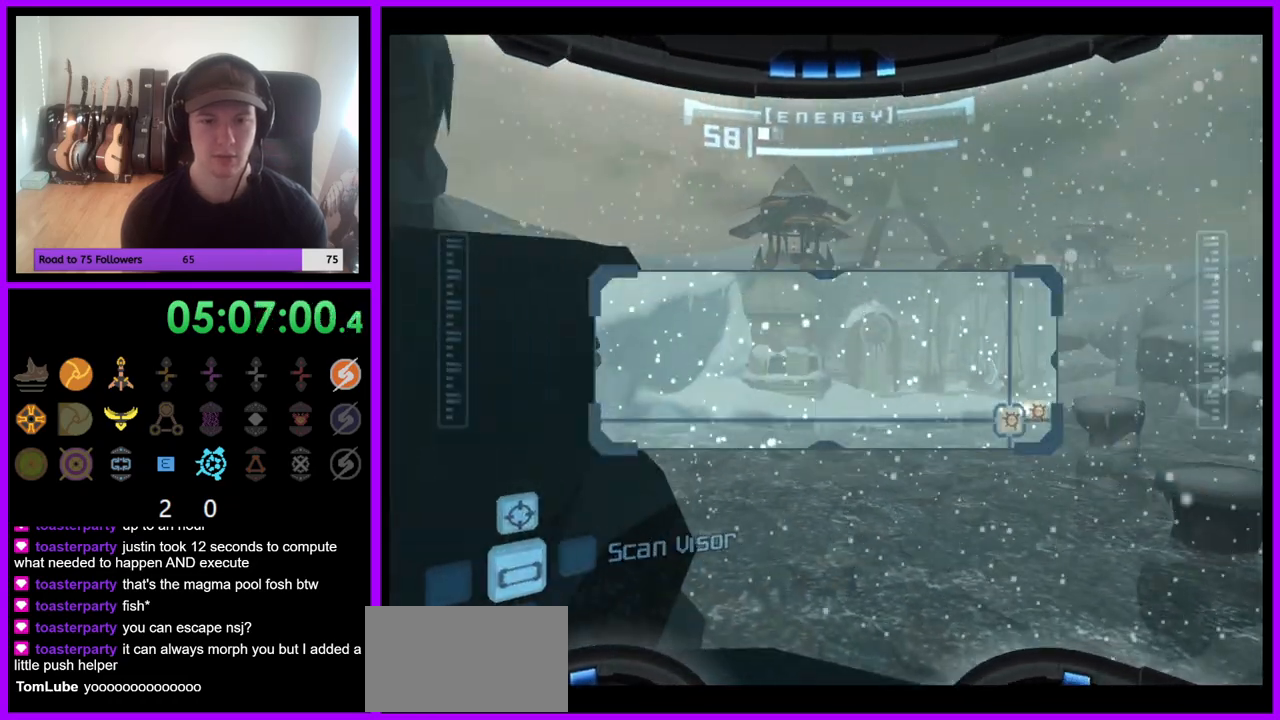
{"buttons": ["R1"], "left_stick": "down", "right_stick": "center", "events": [[183, "left_stick", "down"]]}
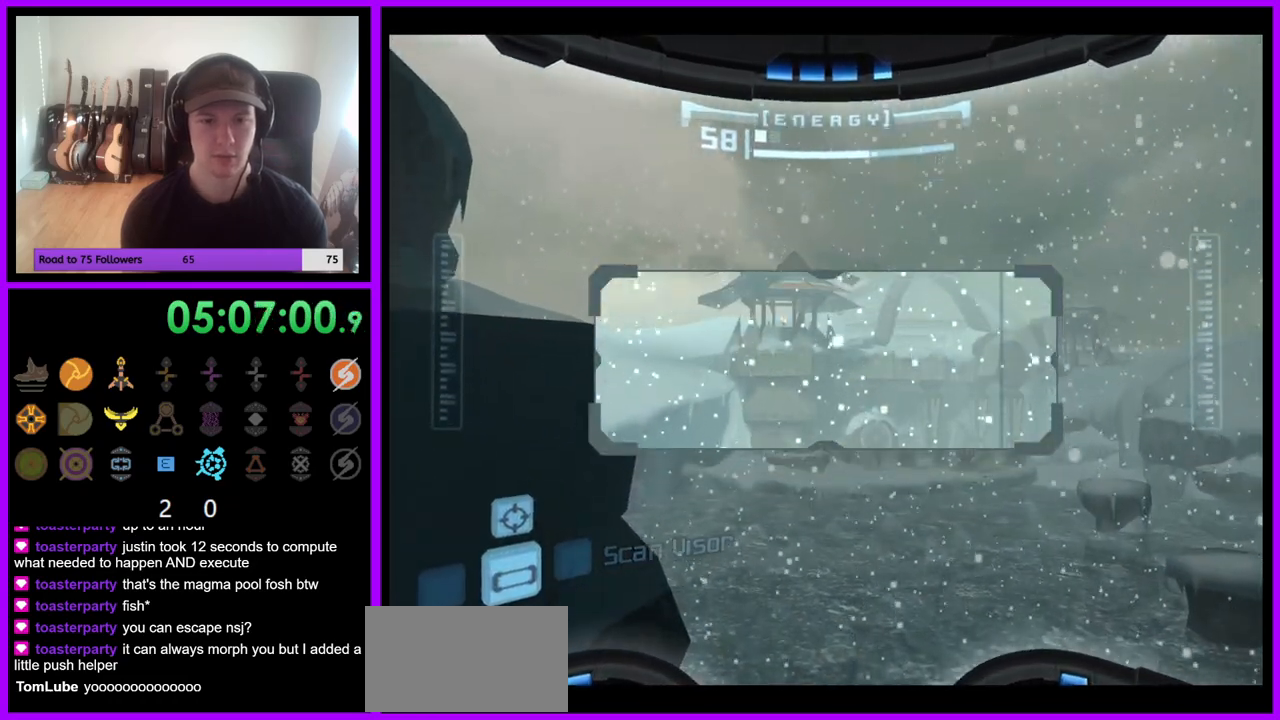
{"buttons": ["R1"], "left_stick": "left", "right_stick": "center", "events": [[383, "left_stick", "left"]]}
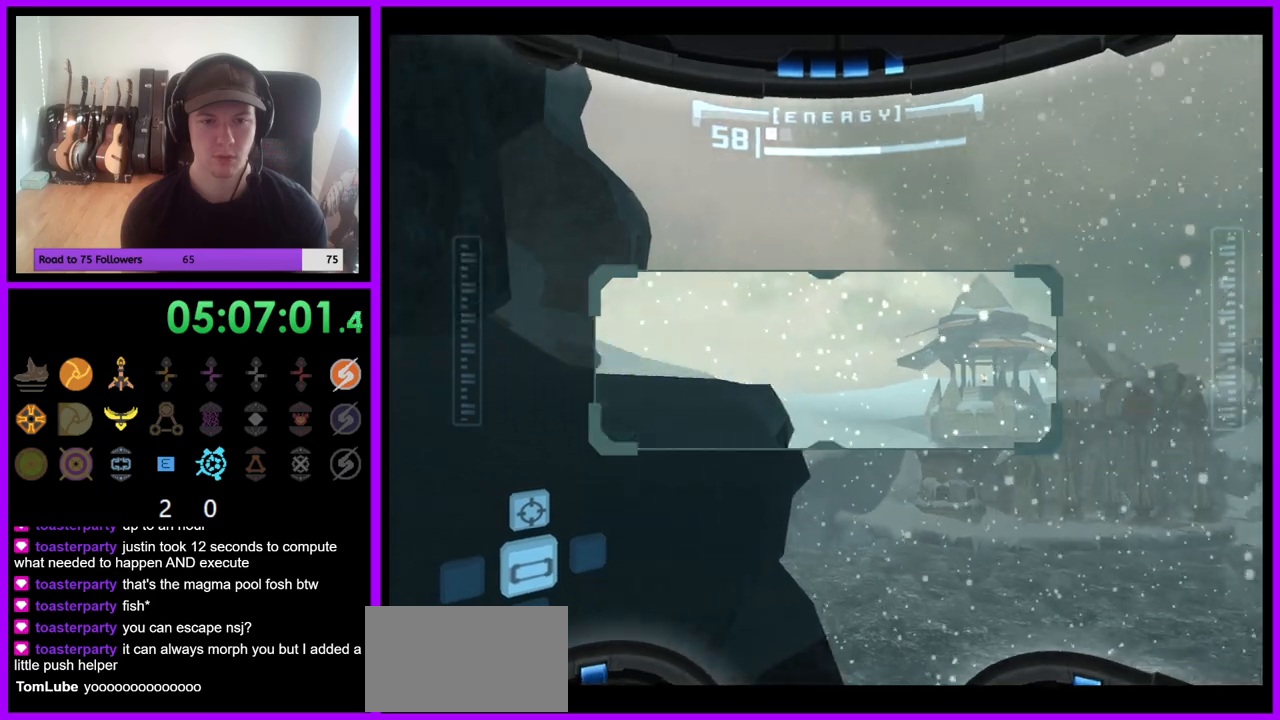
{"buttons": [], "left_stick": "left", "right_stick": "center", "events": [[183, "A", "down"], [183, "R1", "up"], [200, "left_stick", "center"], [250, "A", "up"], [467, "left_stick", "left"]]}
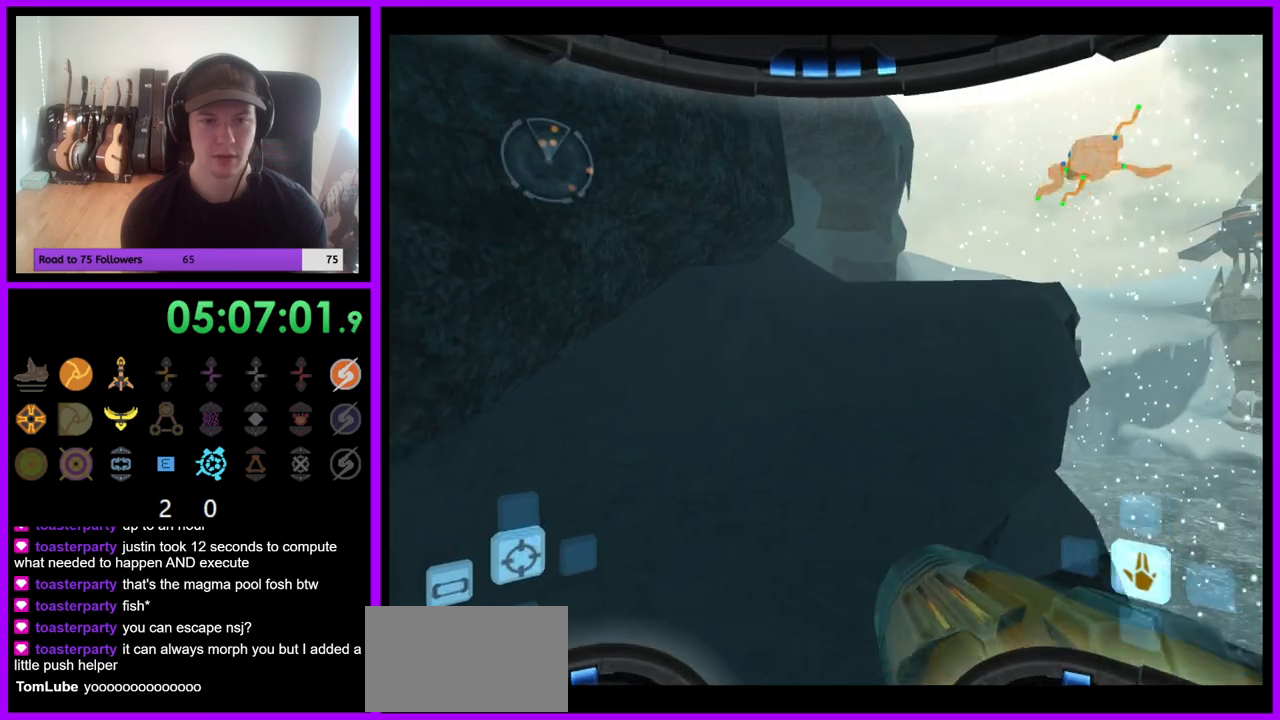
{"buttons": ["R1"], "left_stick": "left", "right_stick": "center", "events": [[233, "R1", "down"]]}